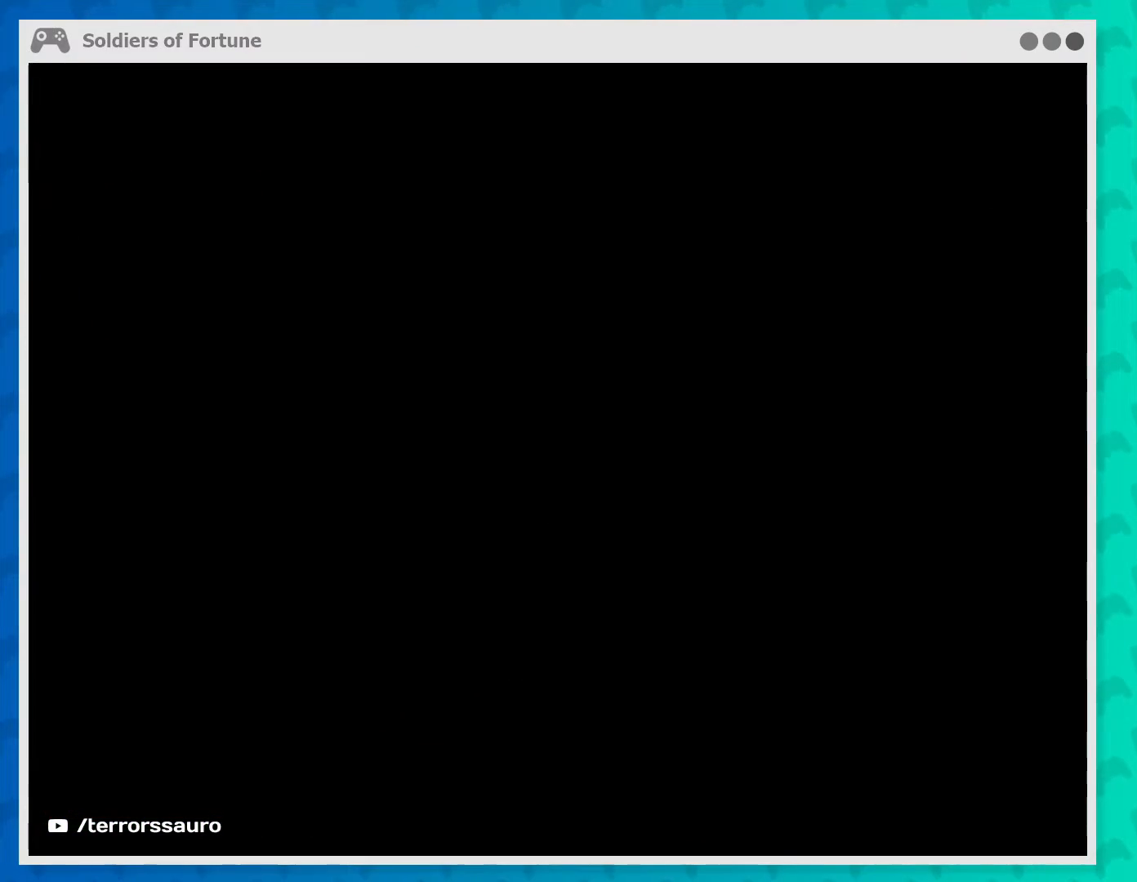
Gameplay with a controller (Xbox layout); each line is a JSON object with the inputs held at the frame after it. "events" lists button and stick changes between this image and that frame as [ms after this image, input, new state], when the widget could be followed in between. Not read: L1 L3 R3 right_stick.
{"buttons": [], "left_stick": "center", "events": []}
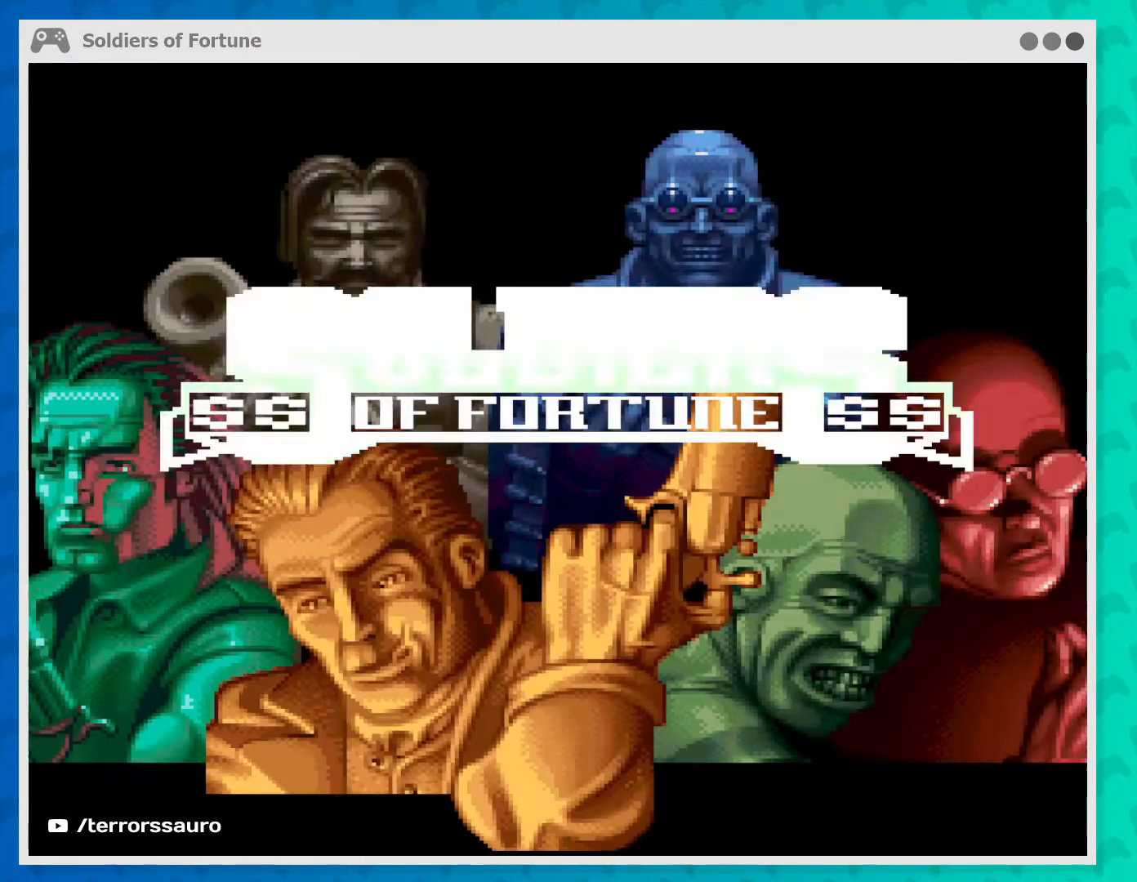
{"buttons": [], "left_stick": "center", "events": []}
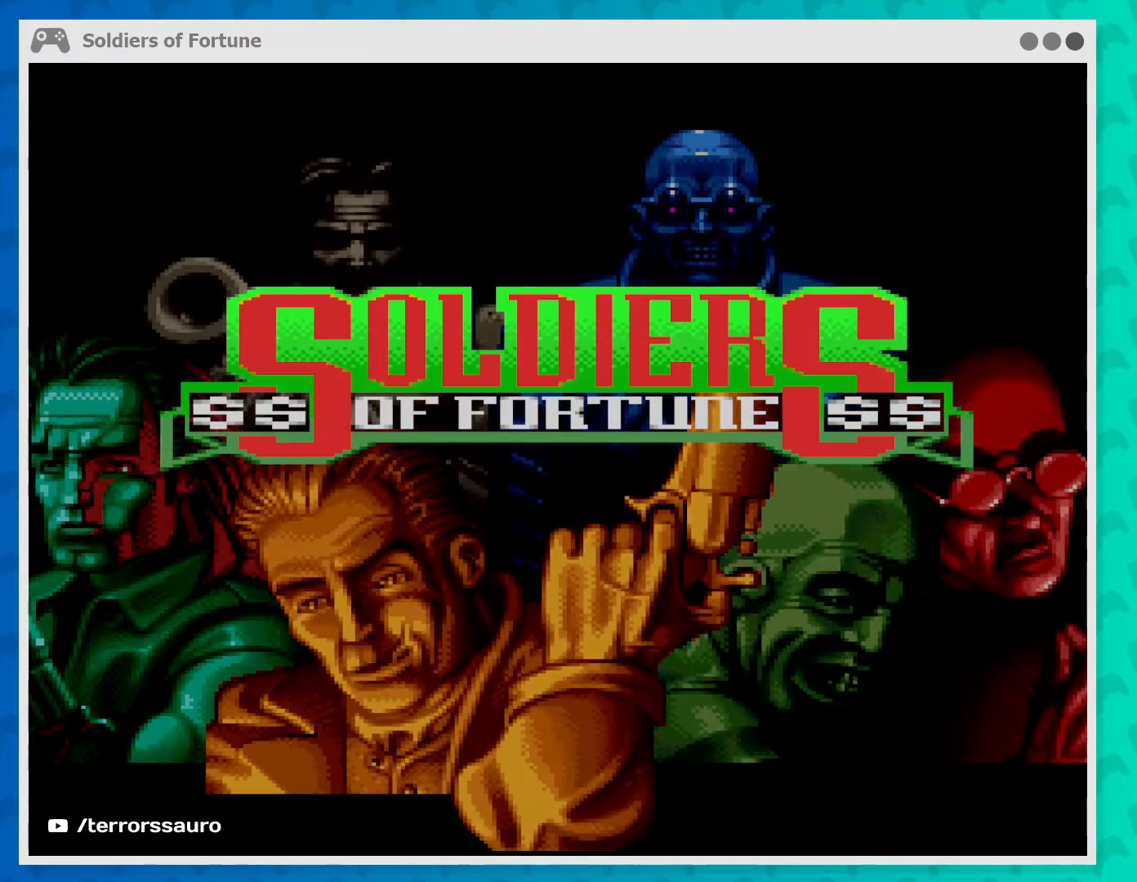
{"buttons": [], "left_stick": "center", "events": []}
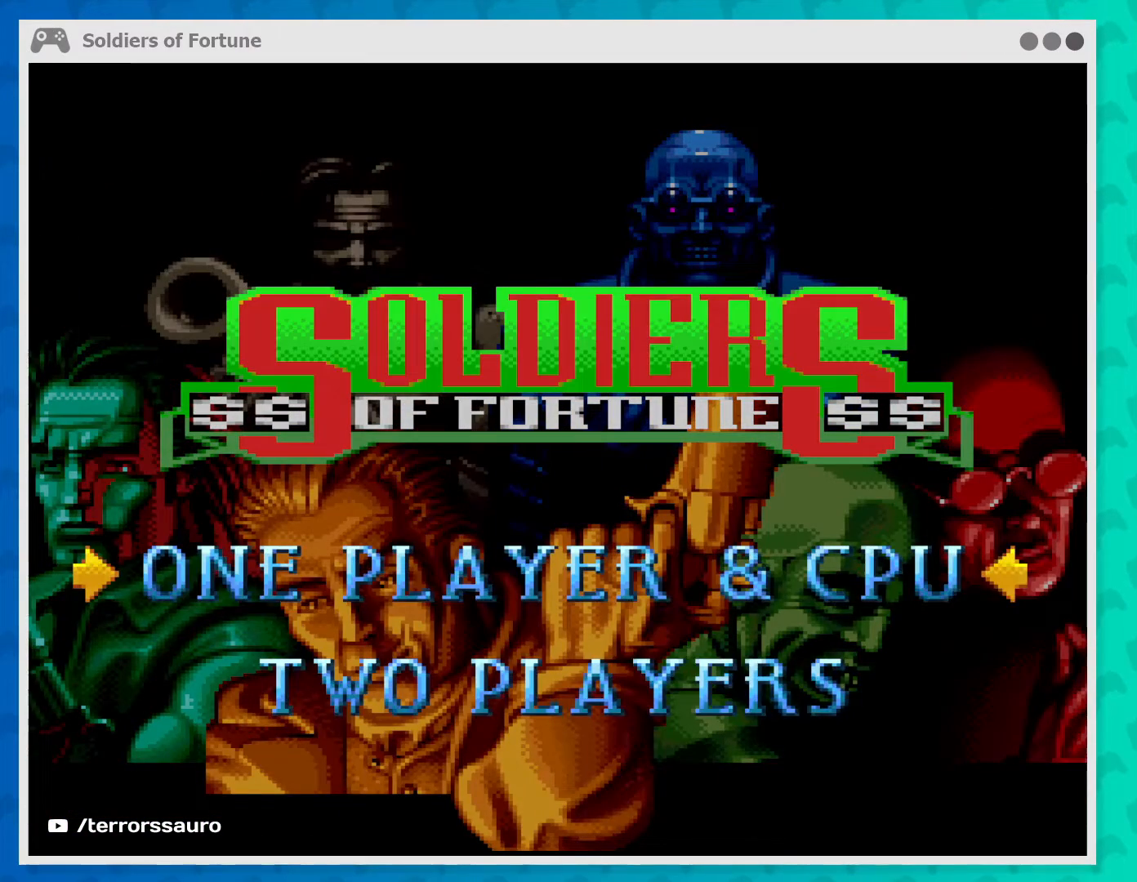
{"buttons": ["A"], "left_stick": "center", "events": [[67, "A", "down"], [300, "A", "up"], [467, "A", "down"]]}
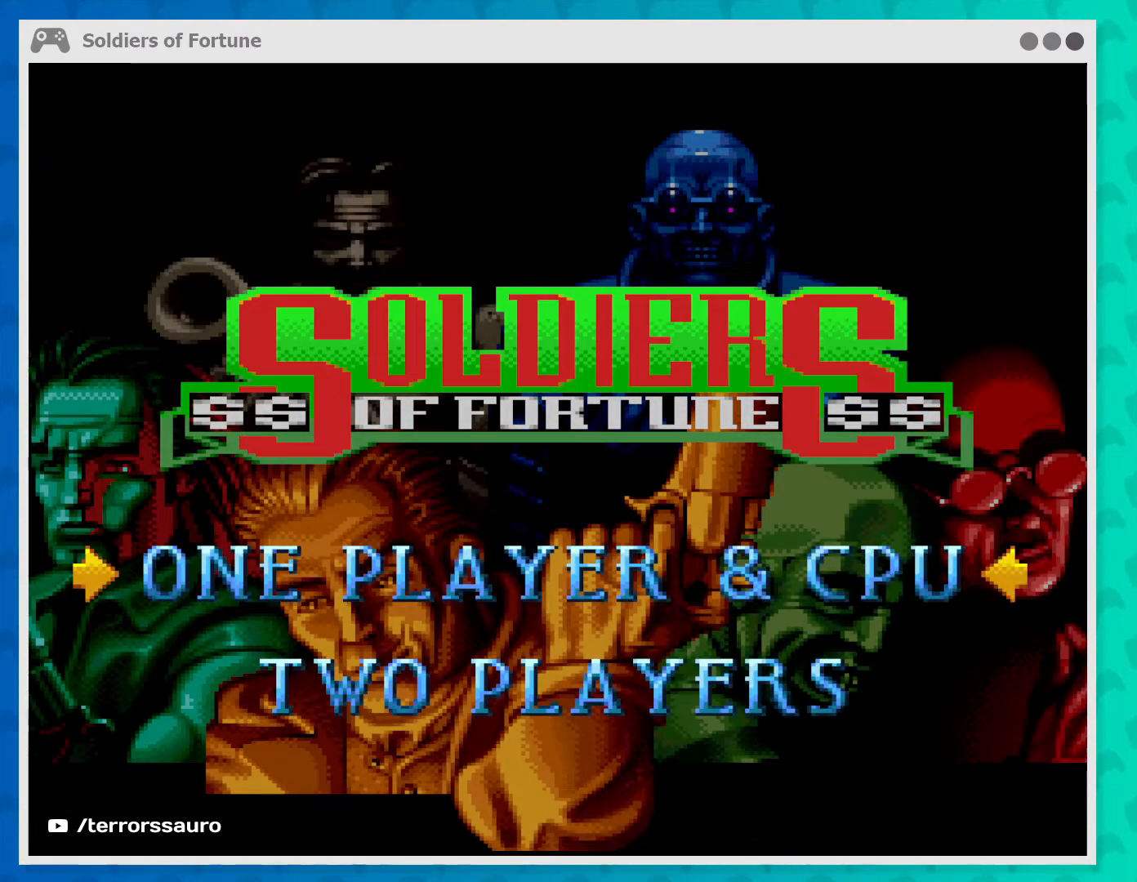
{"buttons": [], "left_stick": "center", "events": [[67, "A", "up"], [200, "A", "down"], [267, "A", "up"], [367, "A", "down"], [467, "A", "up"]]}
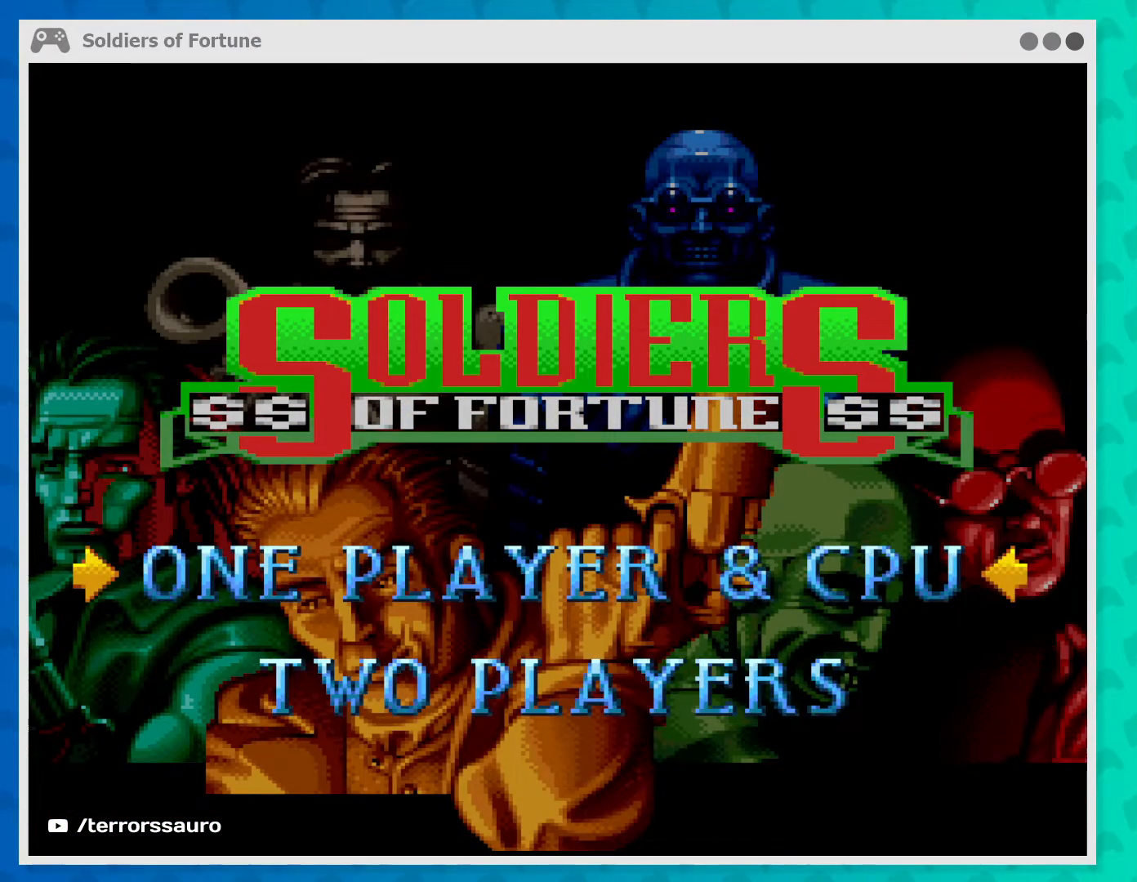
{"buttons": [], "left_stick": "center", "events": [[67, "A", "down"], [167, "A", "up"], [300, "B", "down"], [467, "B", "up"]]}
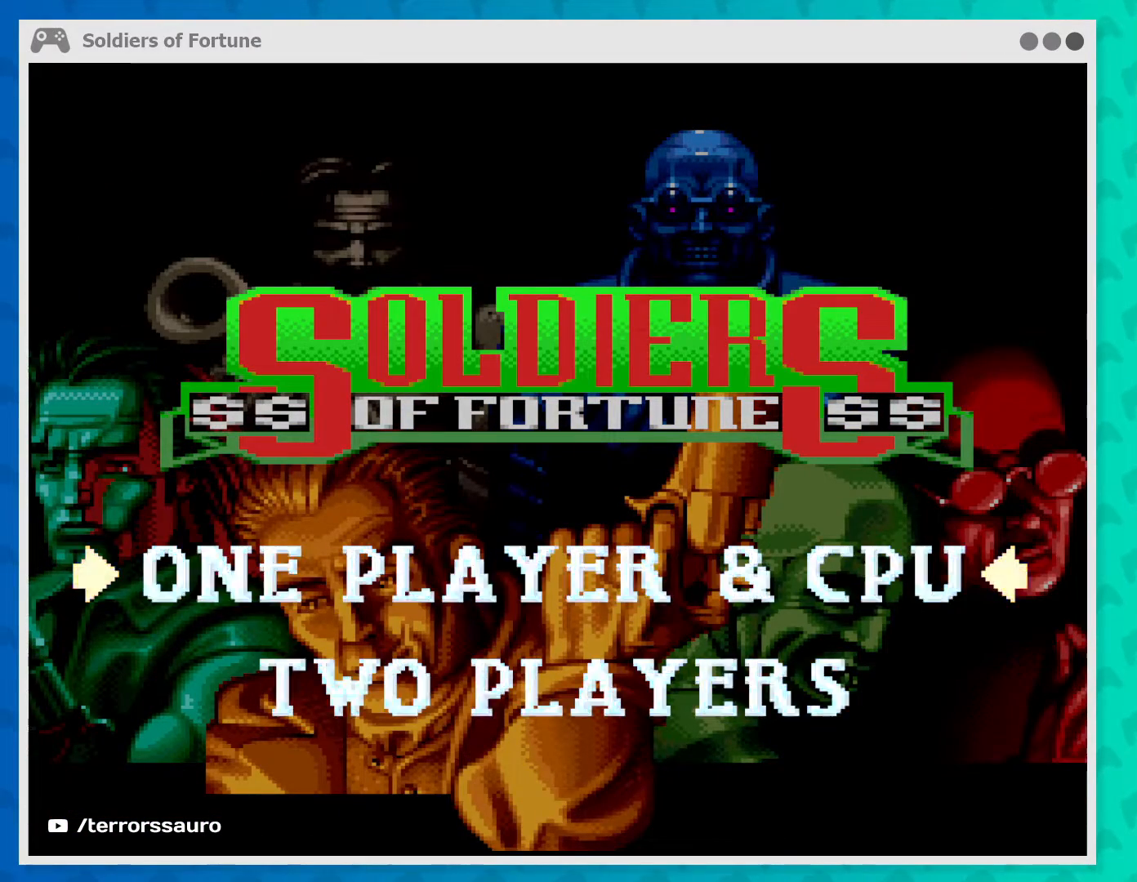
{"buttons": [], "left_stick": "center", "events": []}
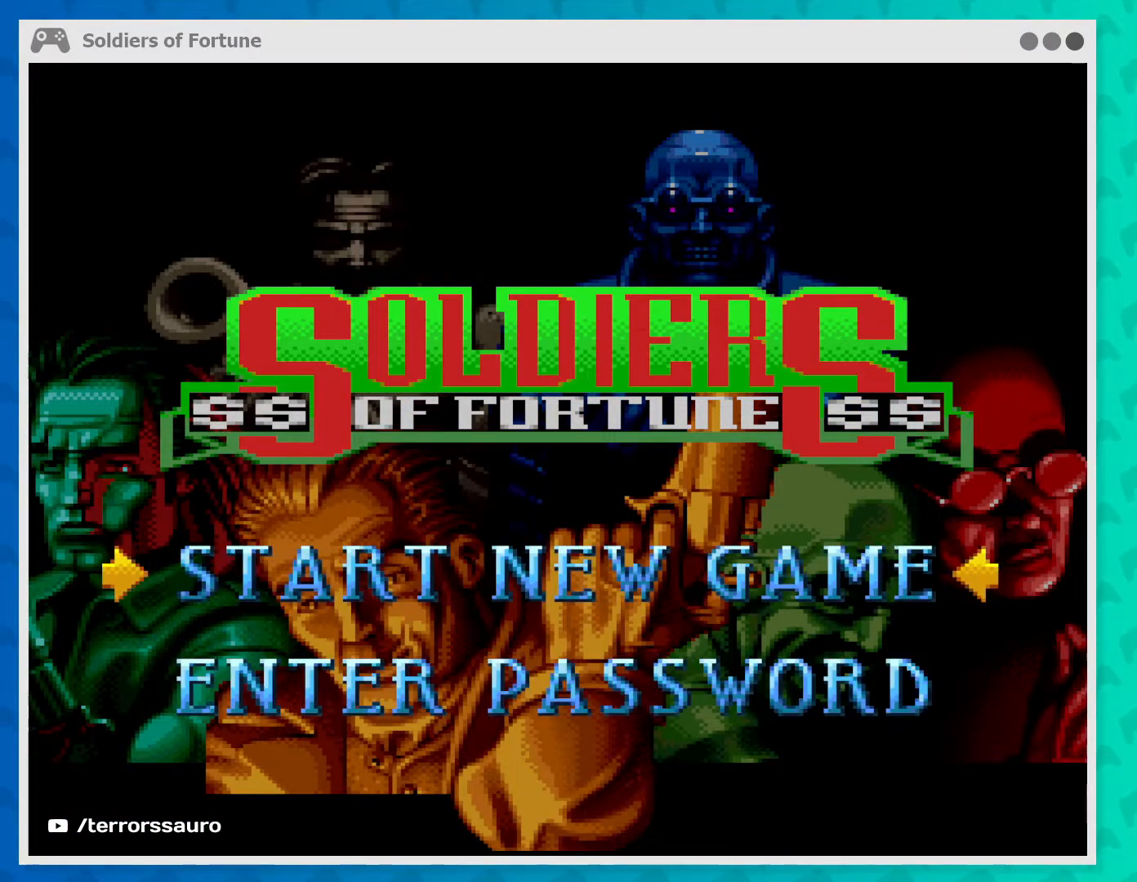
{"buttons": [], "left_stick": "center", "events": [[167, "B", "down"], [267, "B", "up"]]}
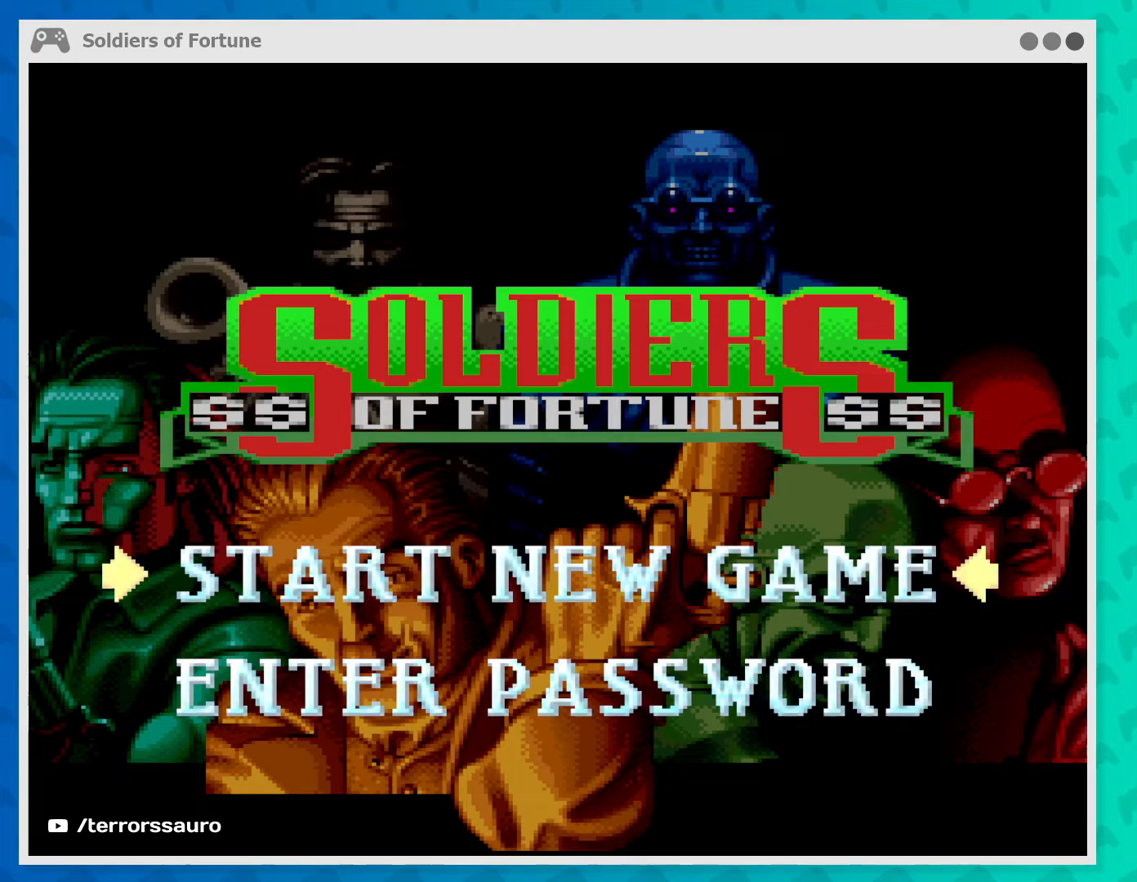
{"buttons": [], "left_stick": "center", "events": []}
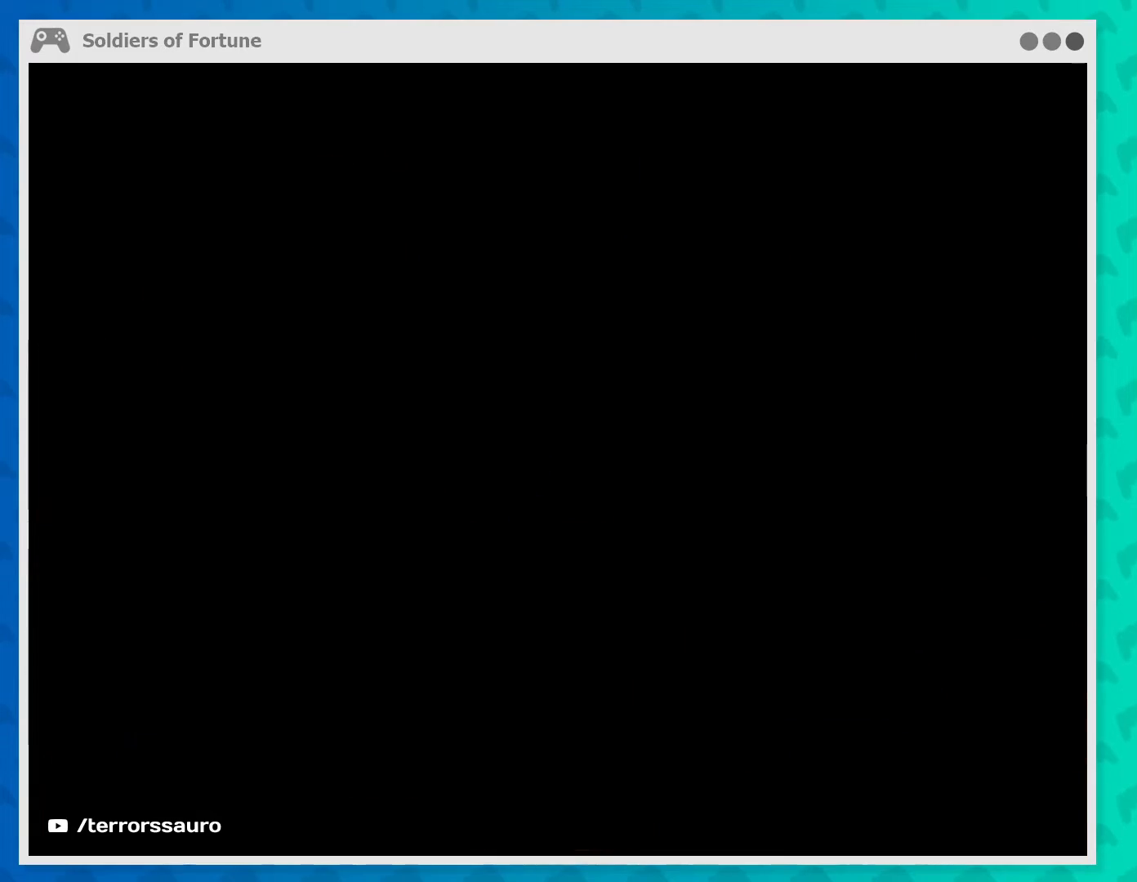
{"buttons": [], "left_stick": "center", "events": []}
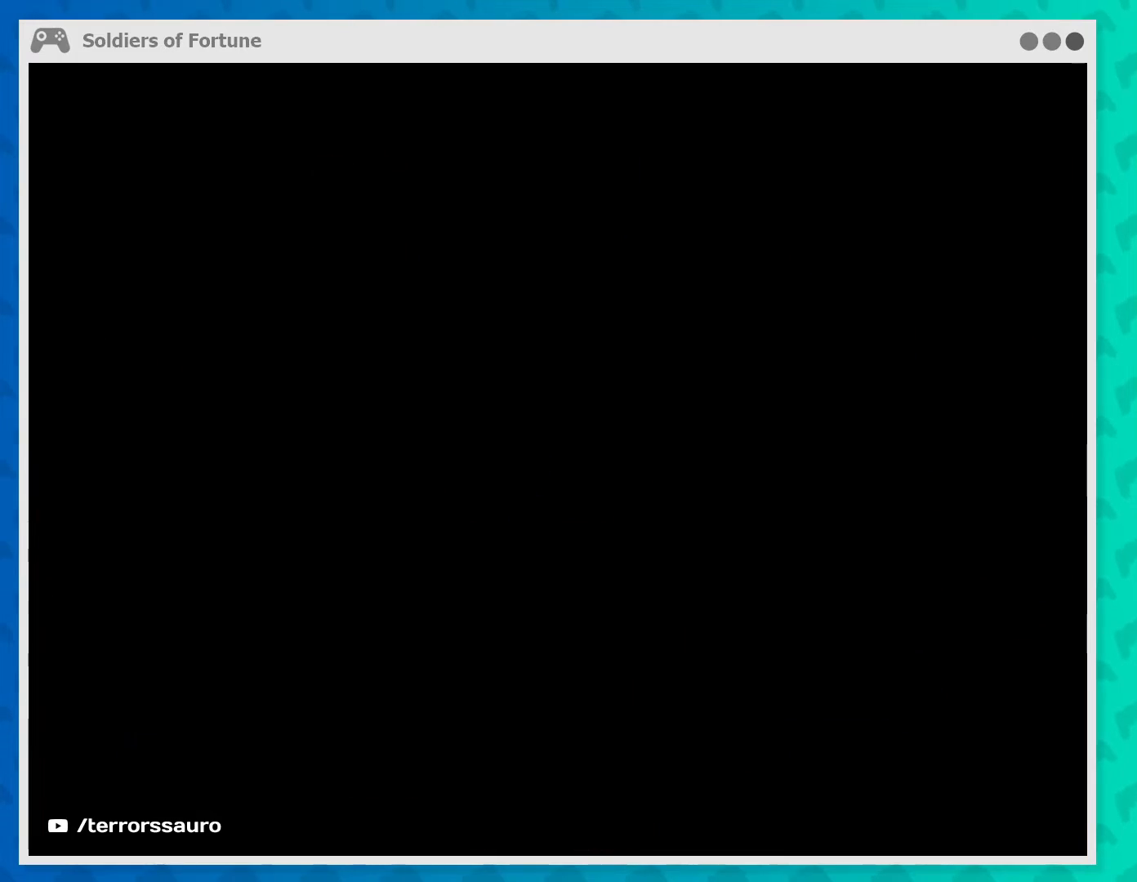
{"buttons": [], "left_stick": "center", "events": []}
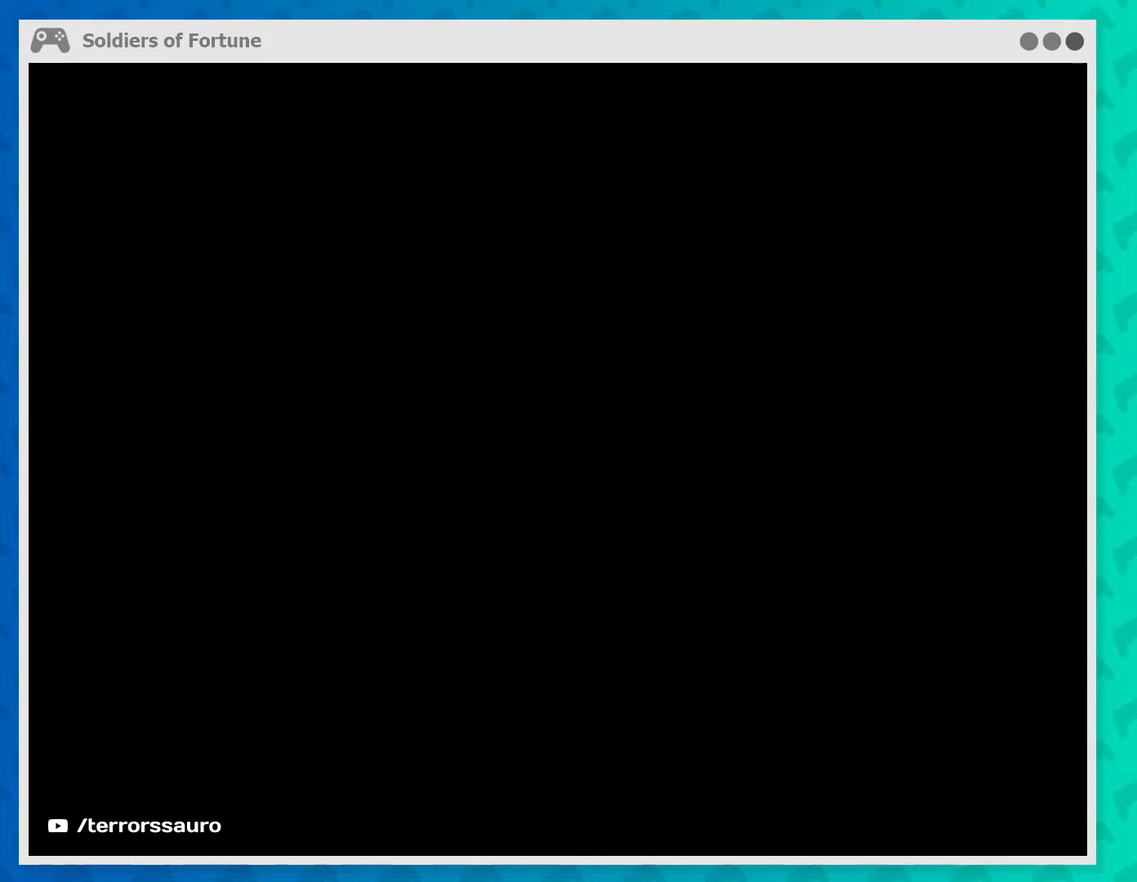
{"buttons": [], "left_stick": "center", "events": []}
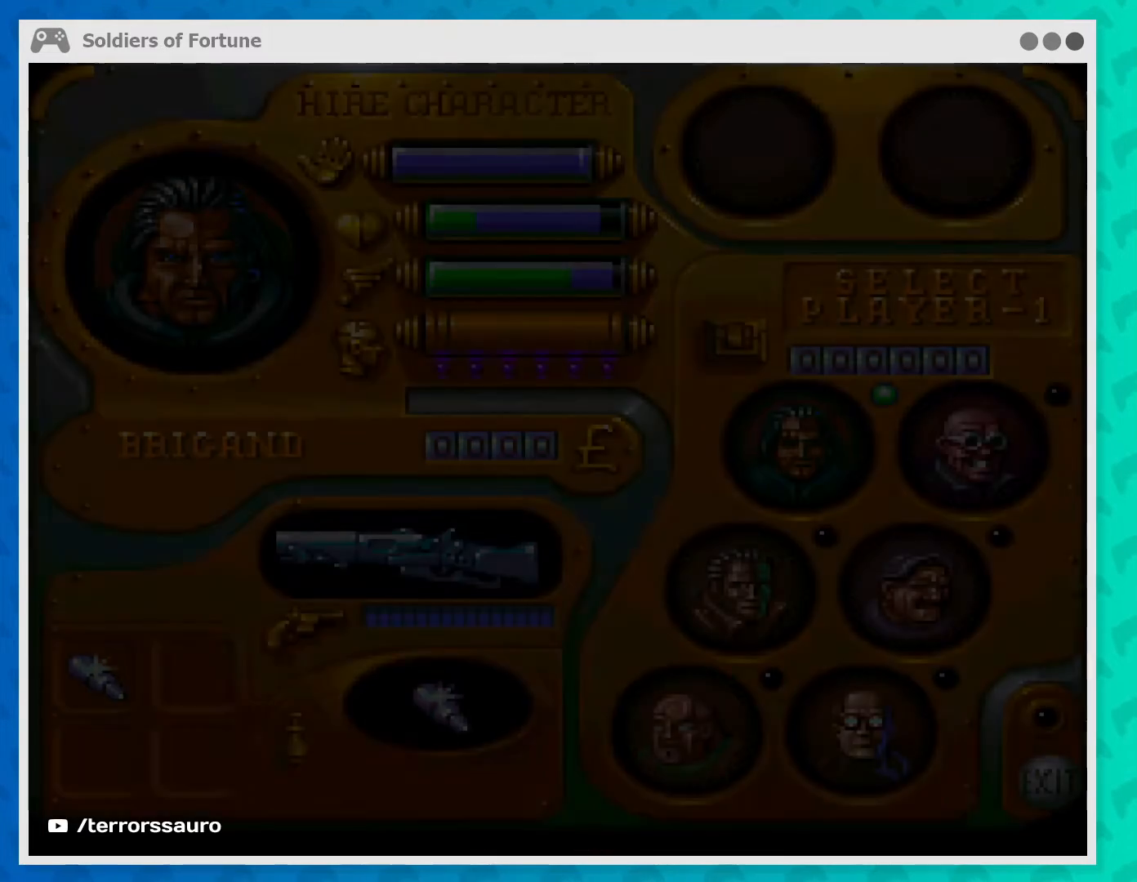
{"buttons": [], "left_stick": "center", "events": []}
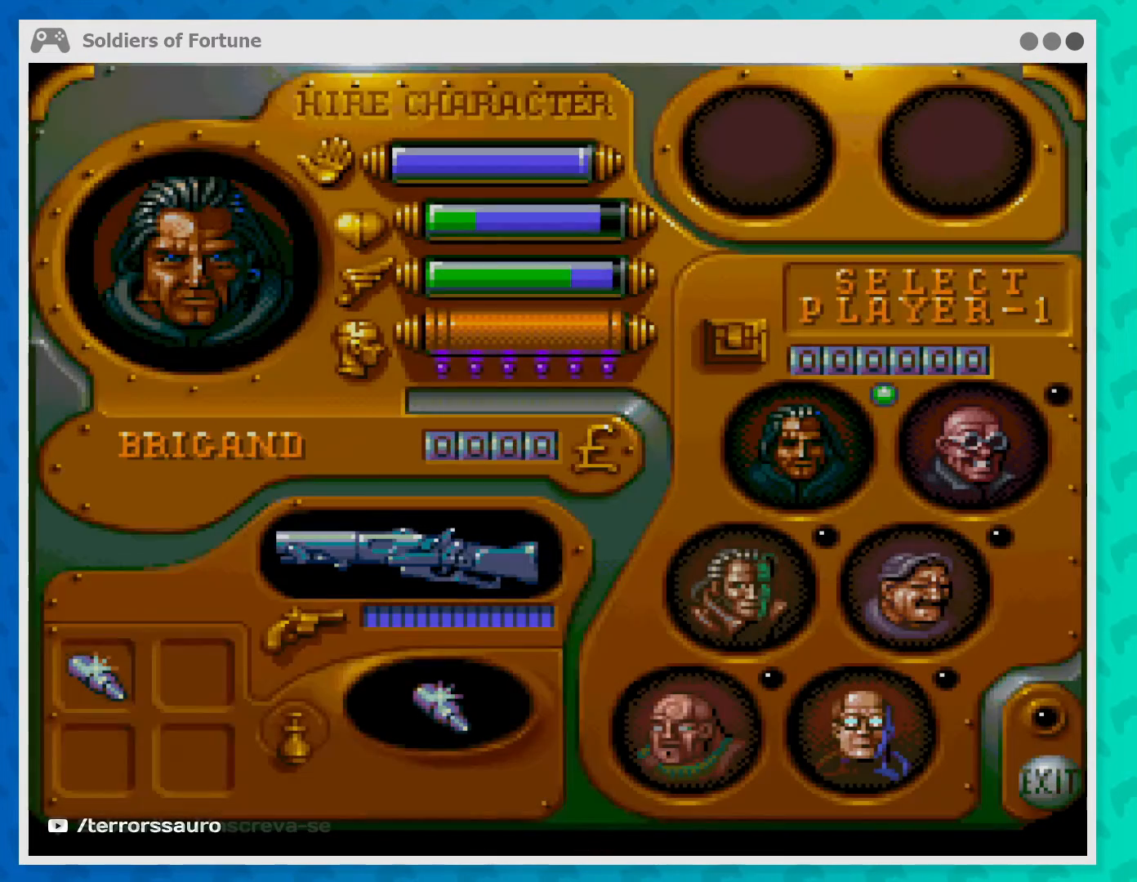
{"buttons": [], "left_stick": "center", "events": [[300, "B", "down"], [400, "B", "up"]]}
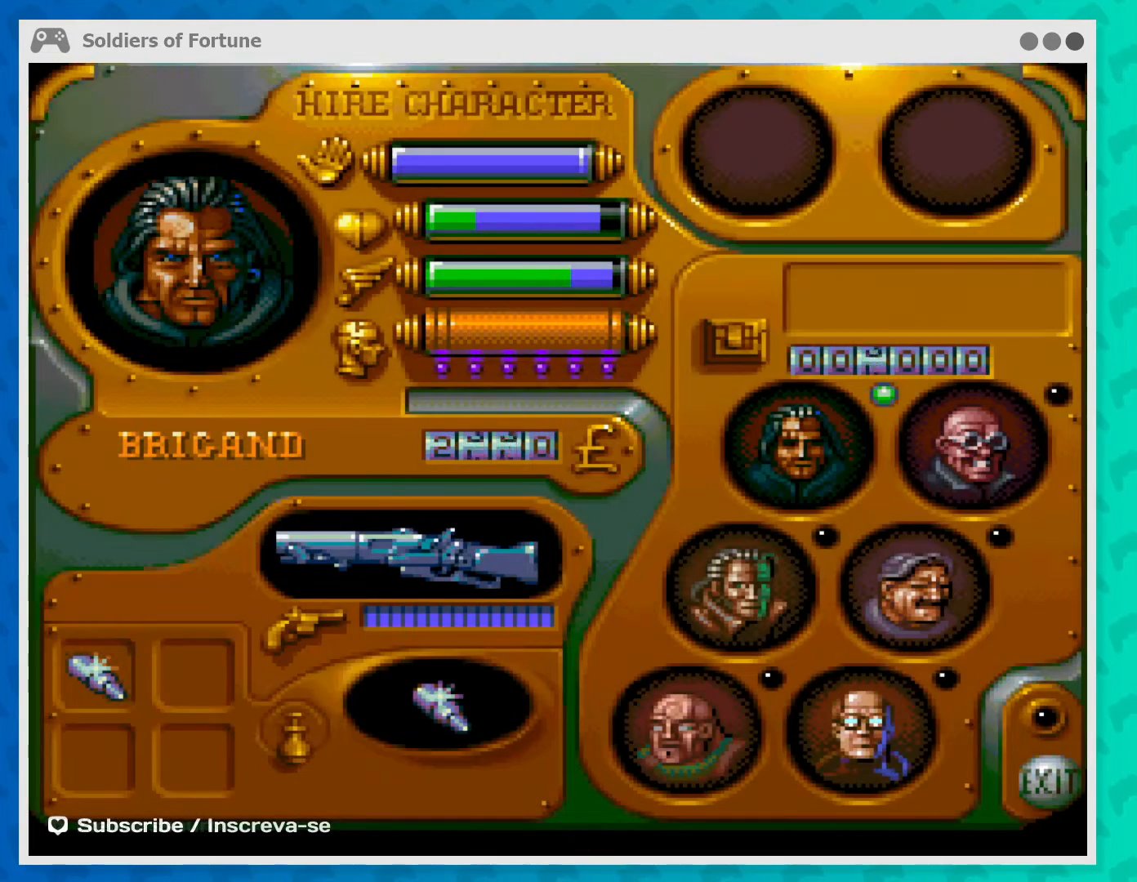
{"buttons": ["B"], "left_stick": "center", "events": [[500, "B", "down"]]}
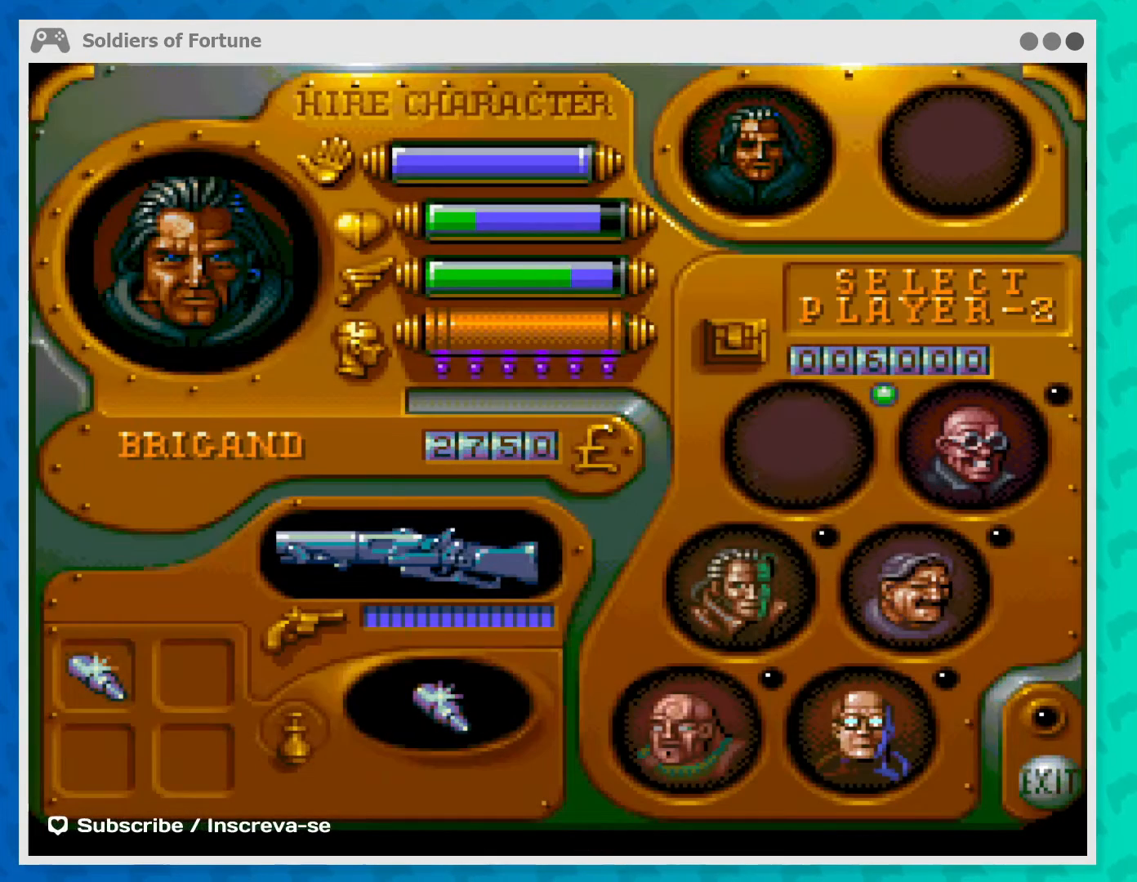
{"buttons": [], "left_stick": "center", "events": [[100, "B", "up"]]}
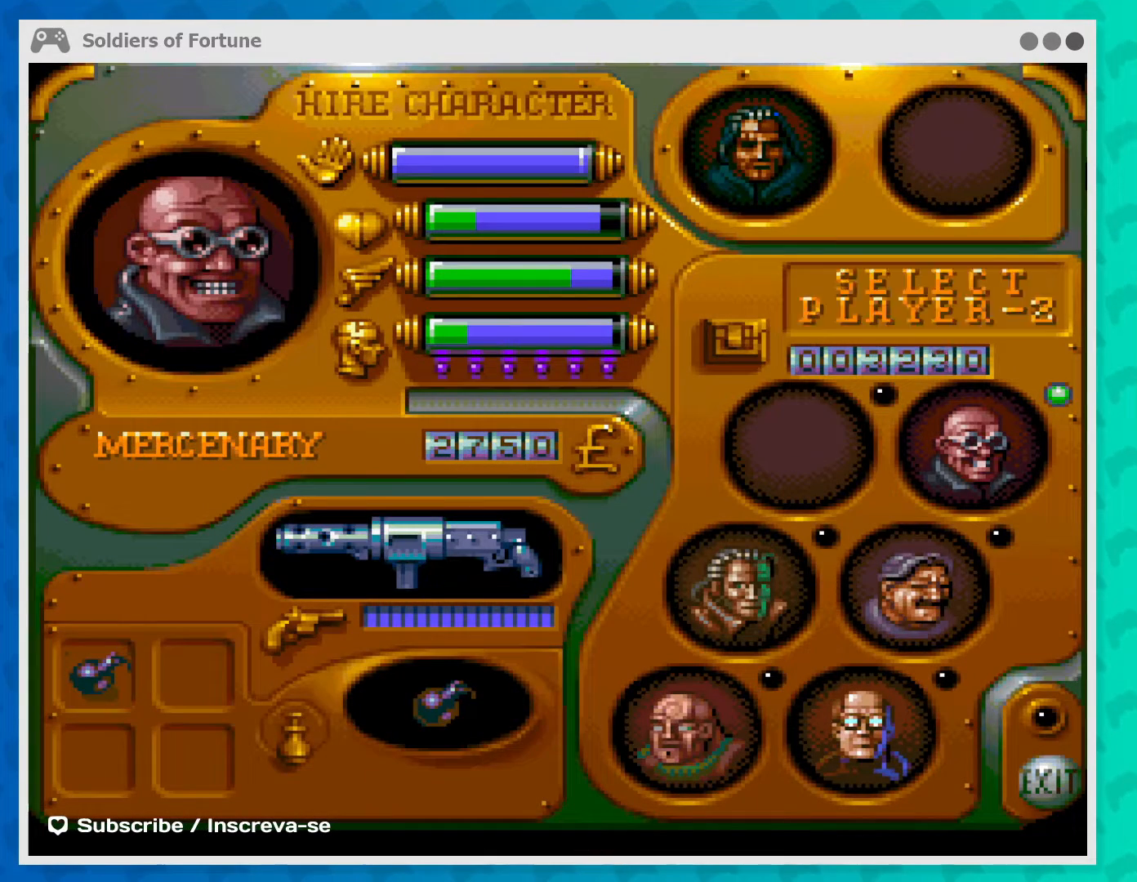
{"buttons": [], "left_stick": "center", "events": []}
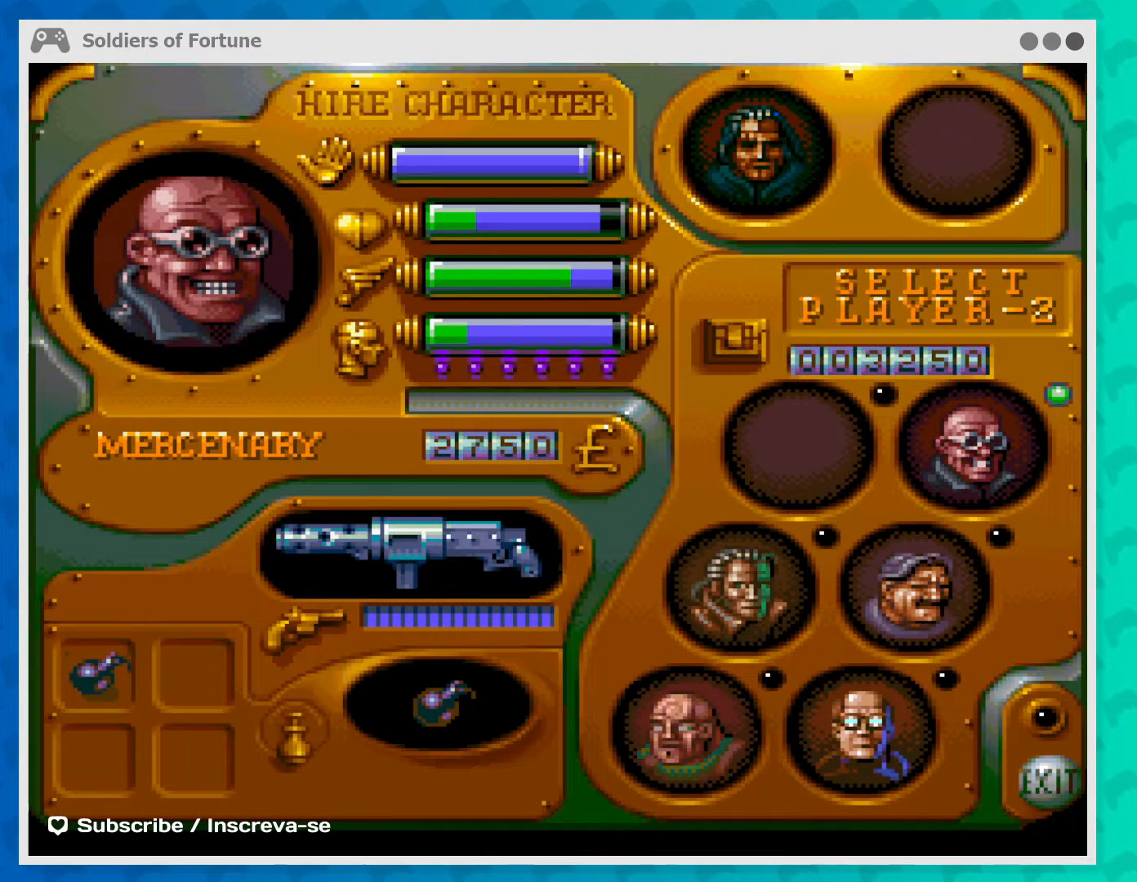
{"buttons": [], "left_stick": "center", "events": []}
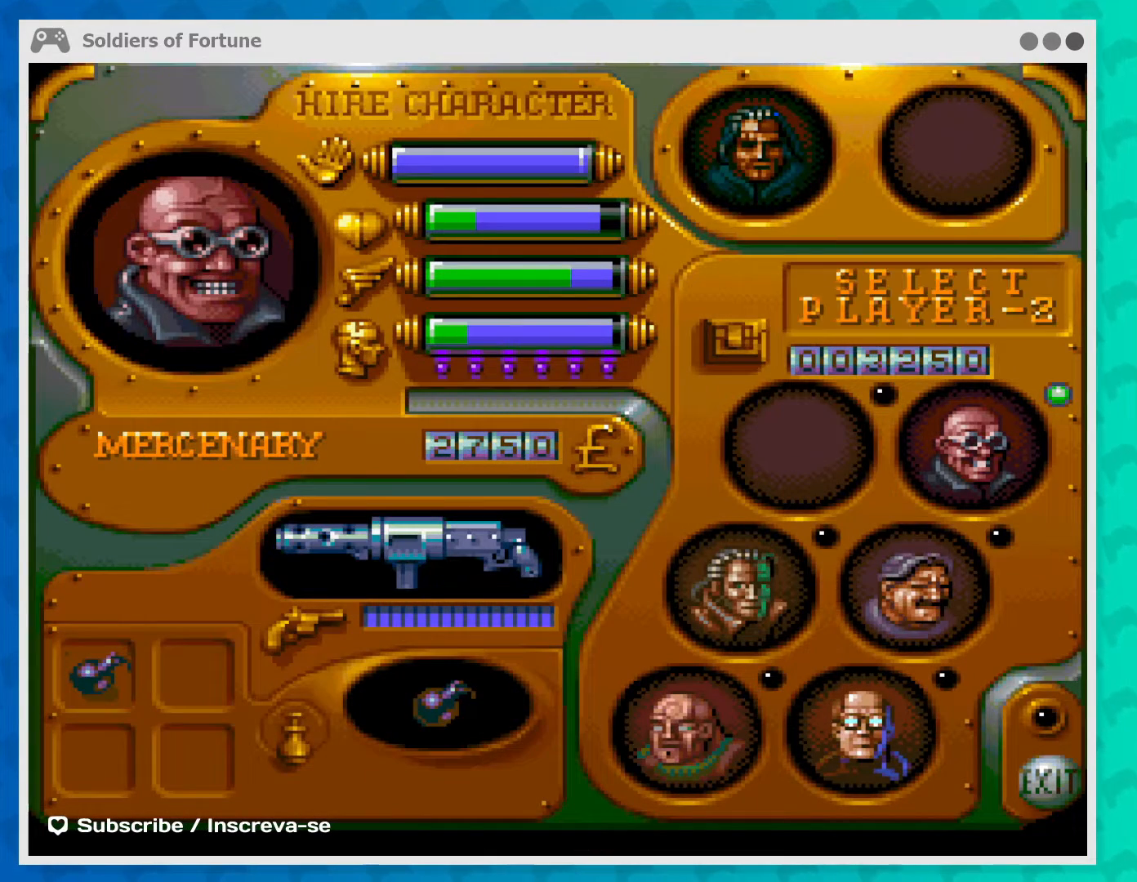
{"buttons": [], "left_stick": "down", "events": [[400, "left_stick", "down"]]}
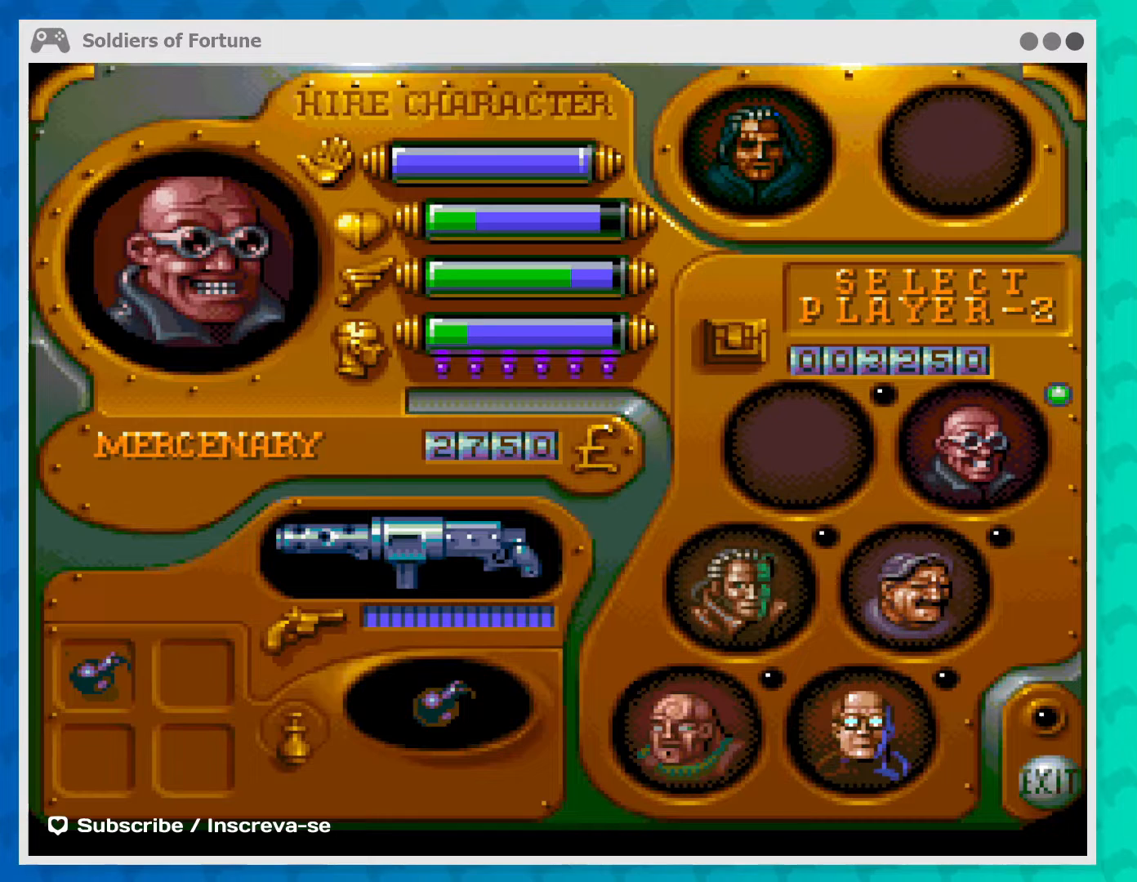
{"buttons": [], "left_stick": "center", "events": [[133, "left_stick", "center"]]}
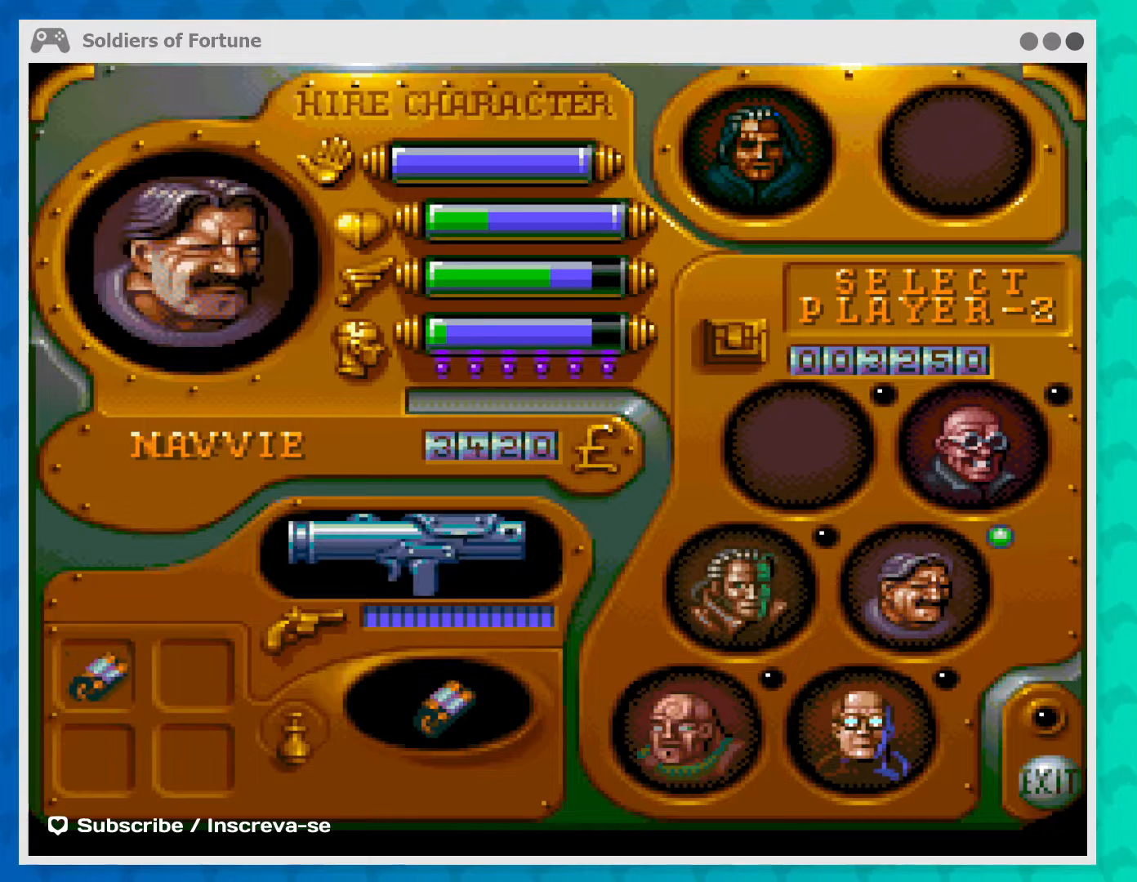
{"buttons": [], "left_stick": "center", "events": []}
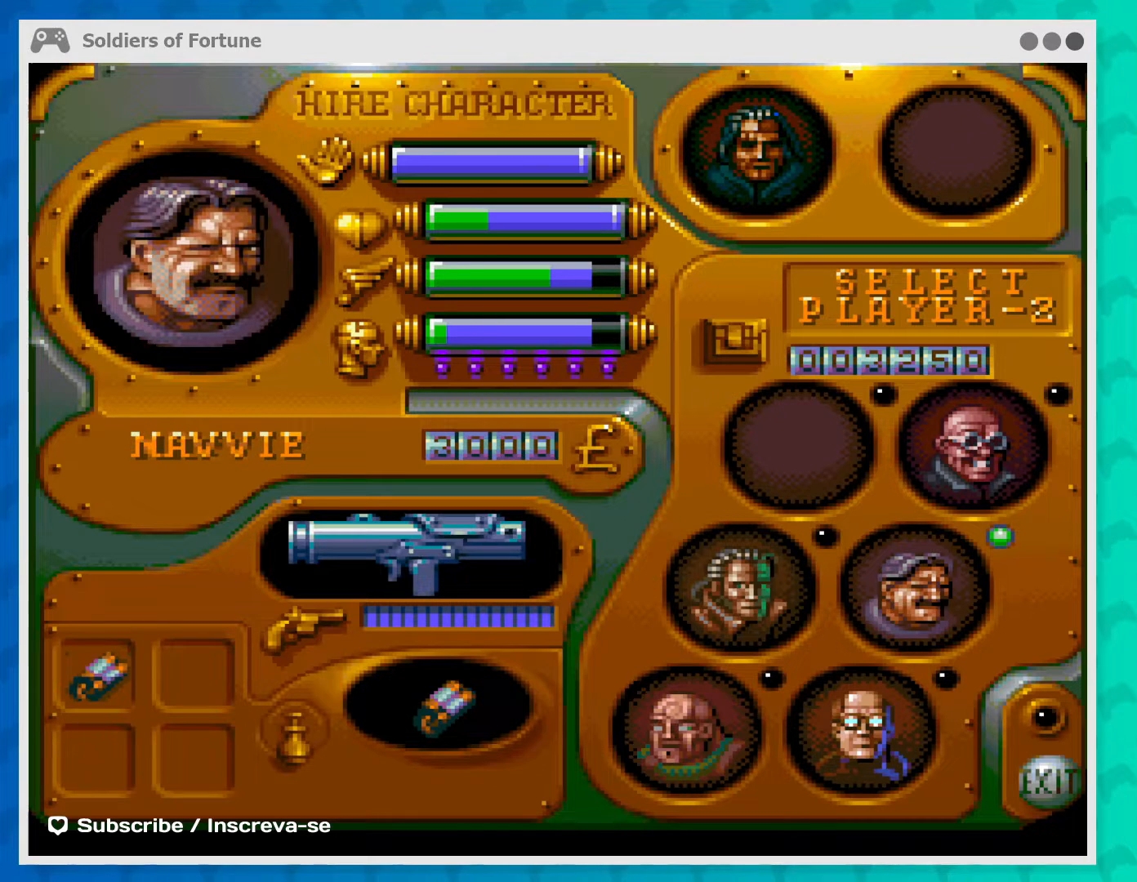
{"buttons": [], "left_stick": "center", "events": []}
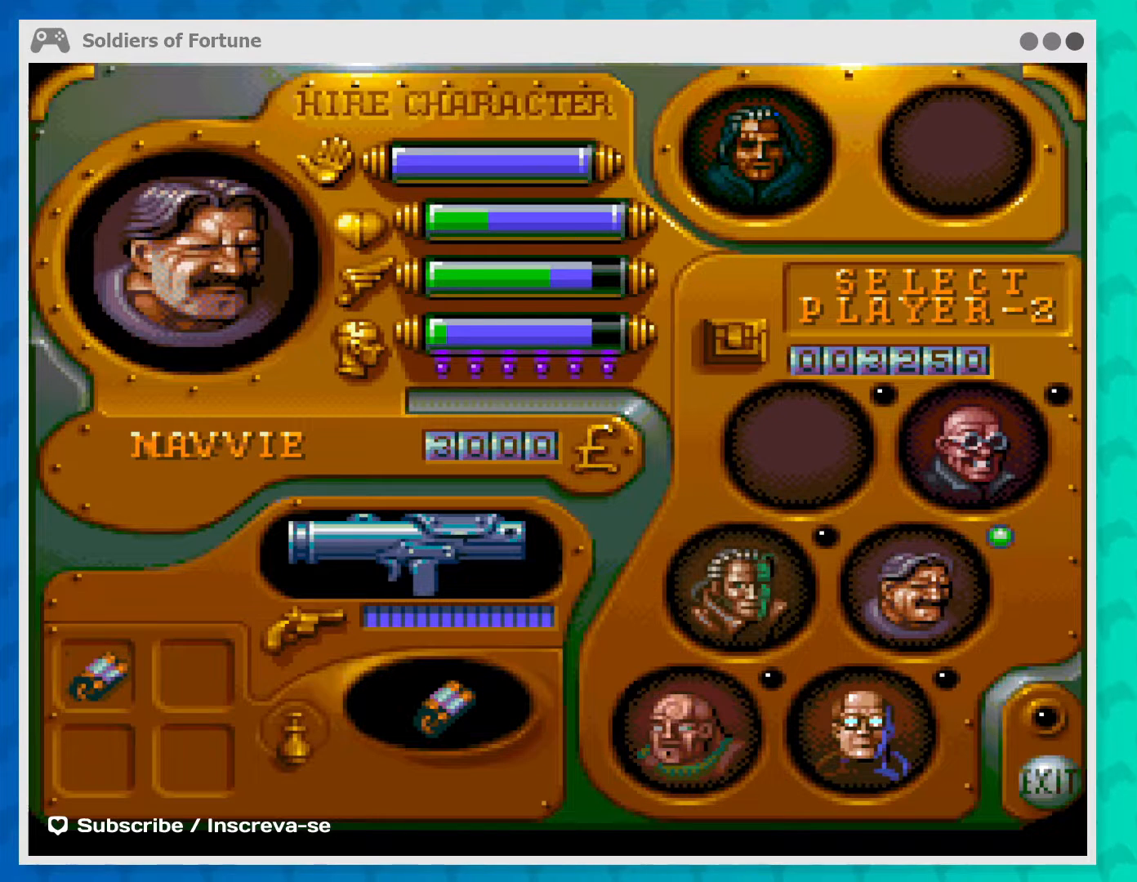
{"buttons": [], "left_stick": "center", "events": [[333, "B", "down"], [433, "B", "up"]]}
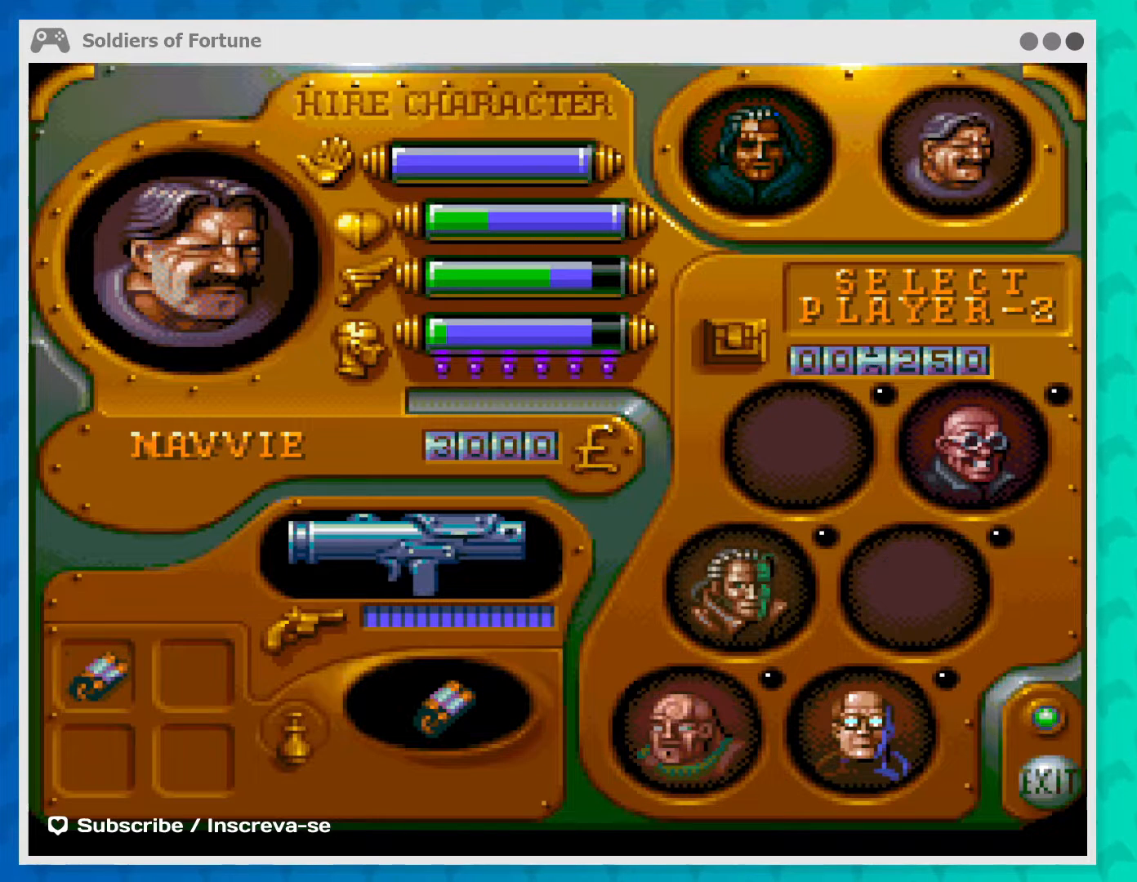
{"buttons": [], "left_stick": "center", "events": []}
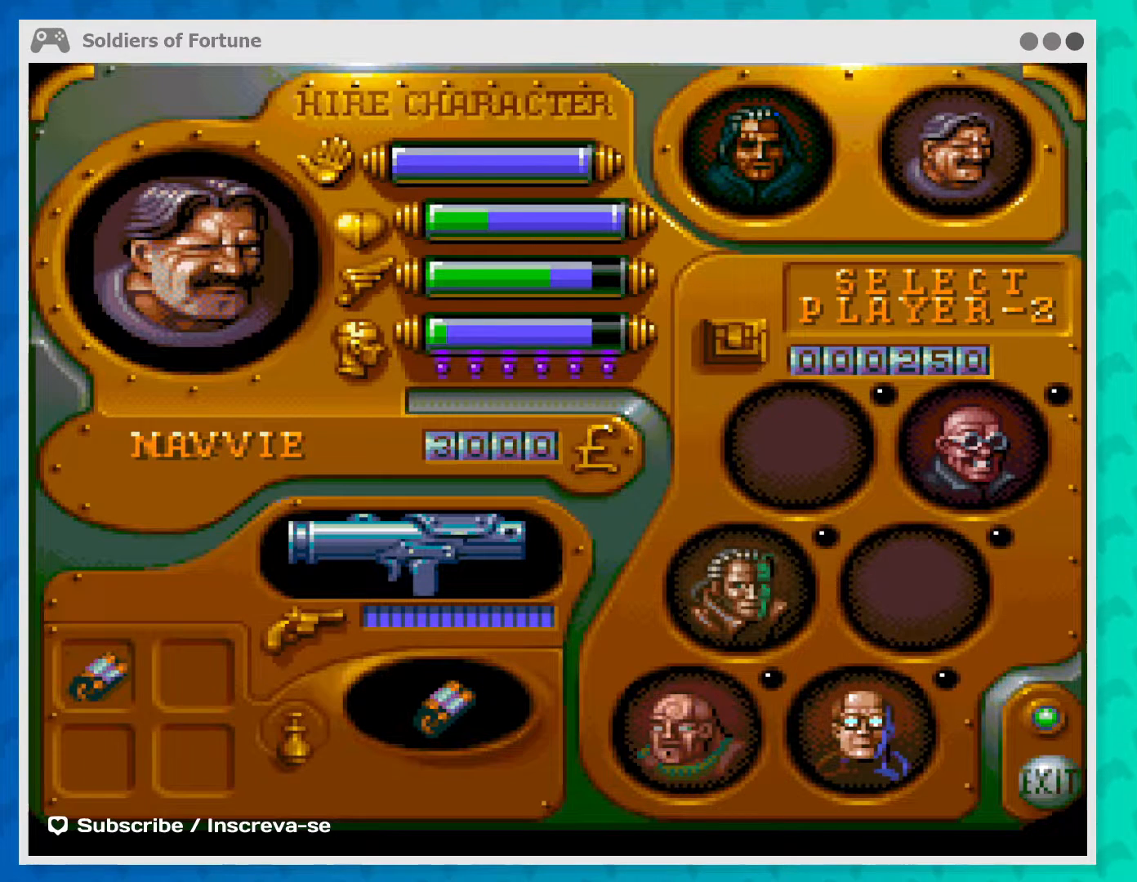
{"buttons": [], "left_stick": "center", "events": []}
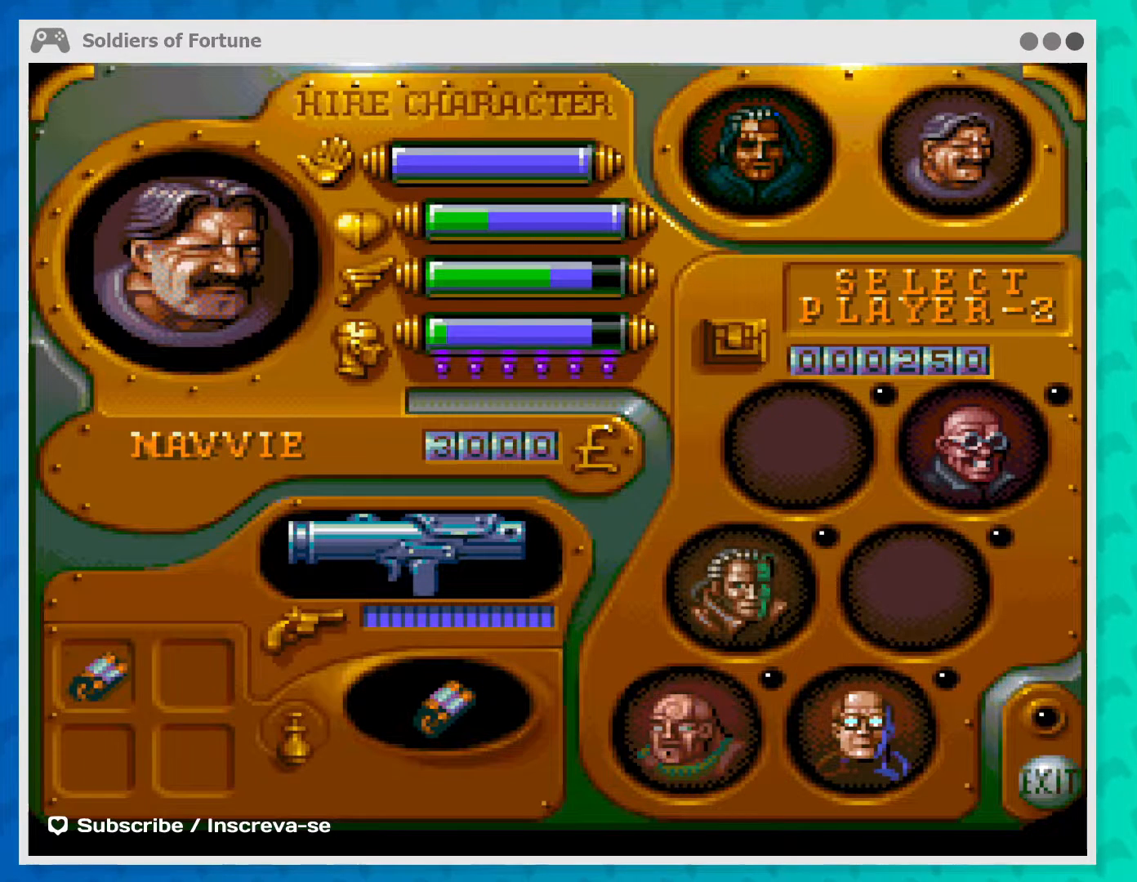
{"buttons": [], "left_stick": "center", "events": [[400, "B", "down"], [500, "B", "up"]]}